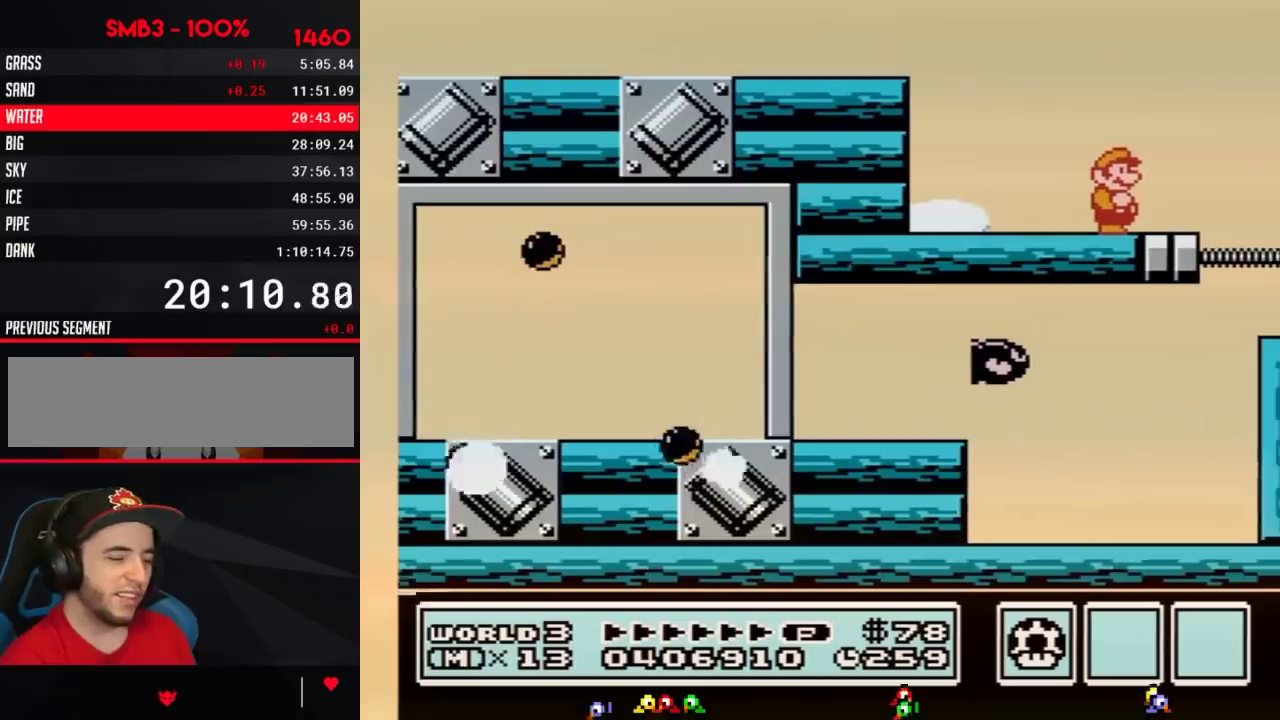
Gameplay with a controller (Nintendo layout); each line is a JSON object with the inputs held at the frame after it. "events" lists button and stick changes between this image and that frame as [ms after this image, input, new state], when the widget could be followed in between. Not read: L3 R3.
{"buttons": []}
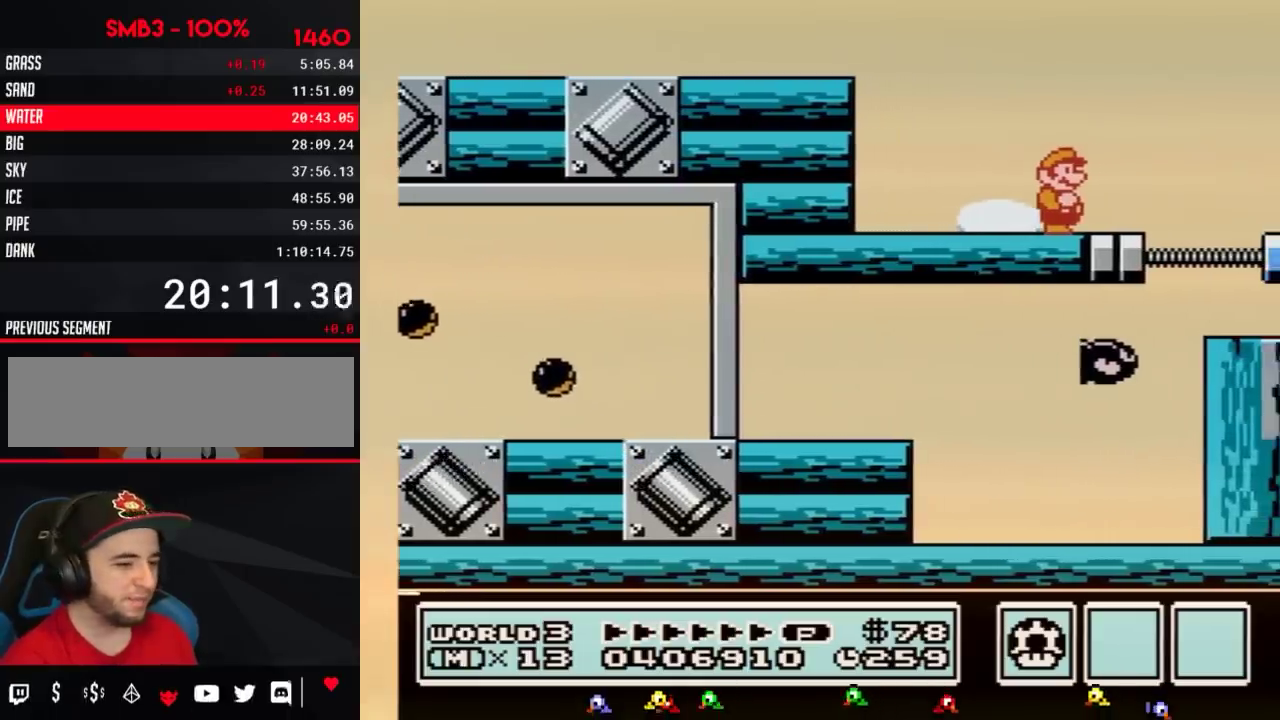
{"buttons": []}
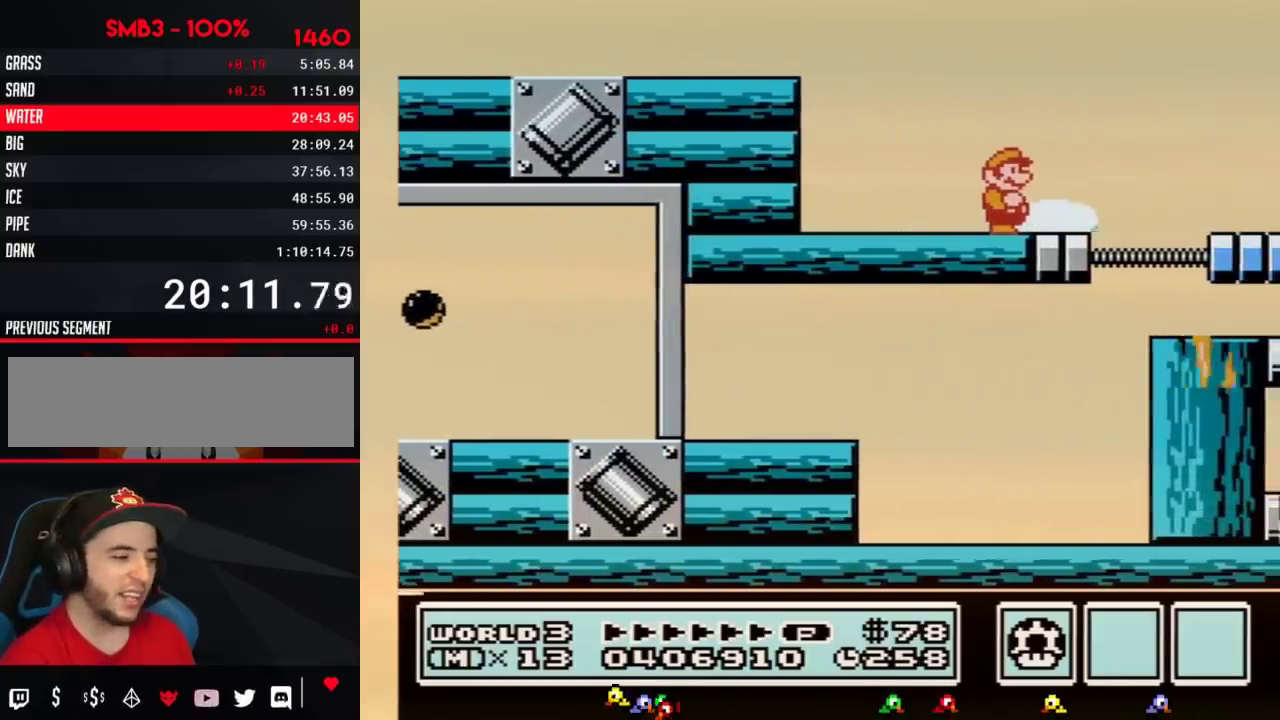
{"buttons": ["A", "B", "DPAD_RIGHT"], "events": [[233, "DPAD_RIGHT", "down"], [417, "B", "down"], [500, "A", "down"]]}
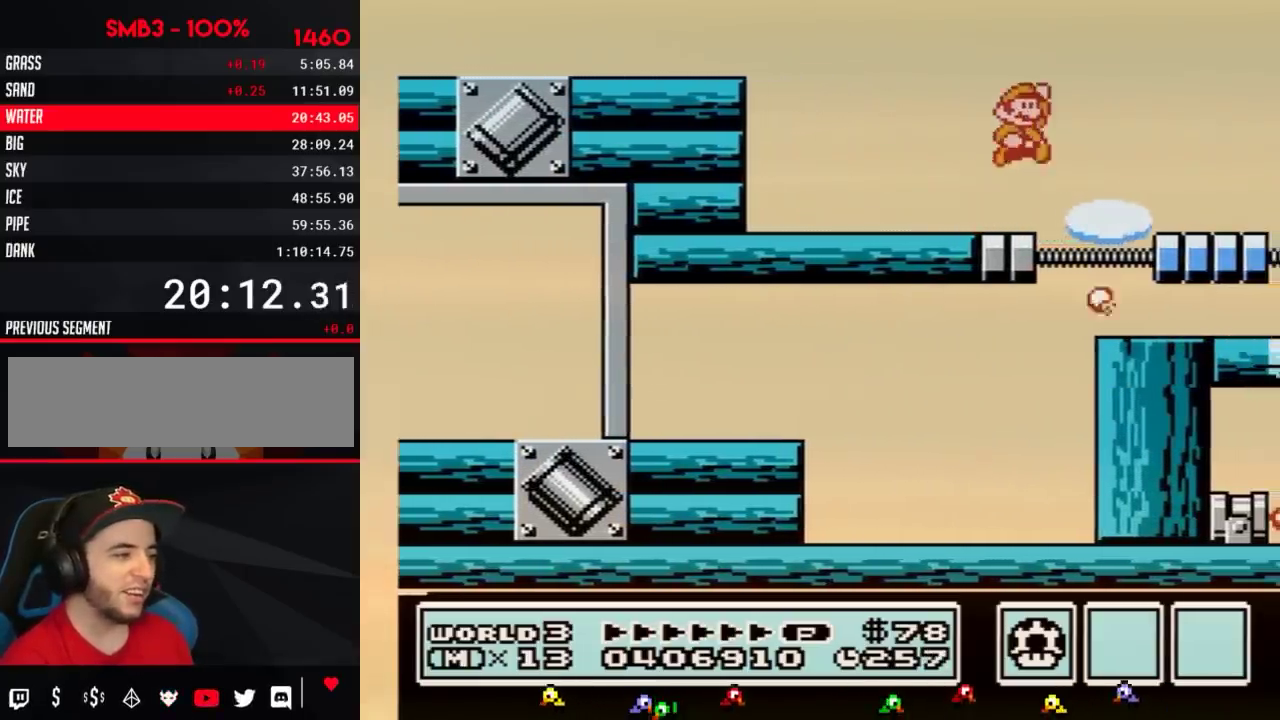
{"buttons": ["B", "DPAD_LEFT"], "events": [[184, "A", "up"], [301, "DPAD_RIGHT", "up"], [417, "DPAD_LEFT", "down"]]}
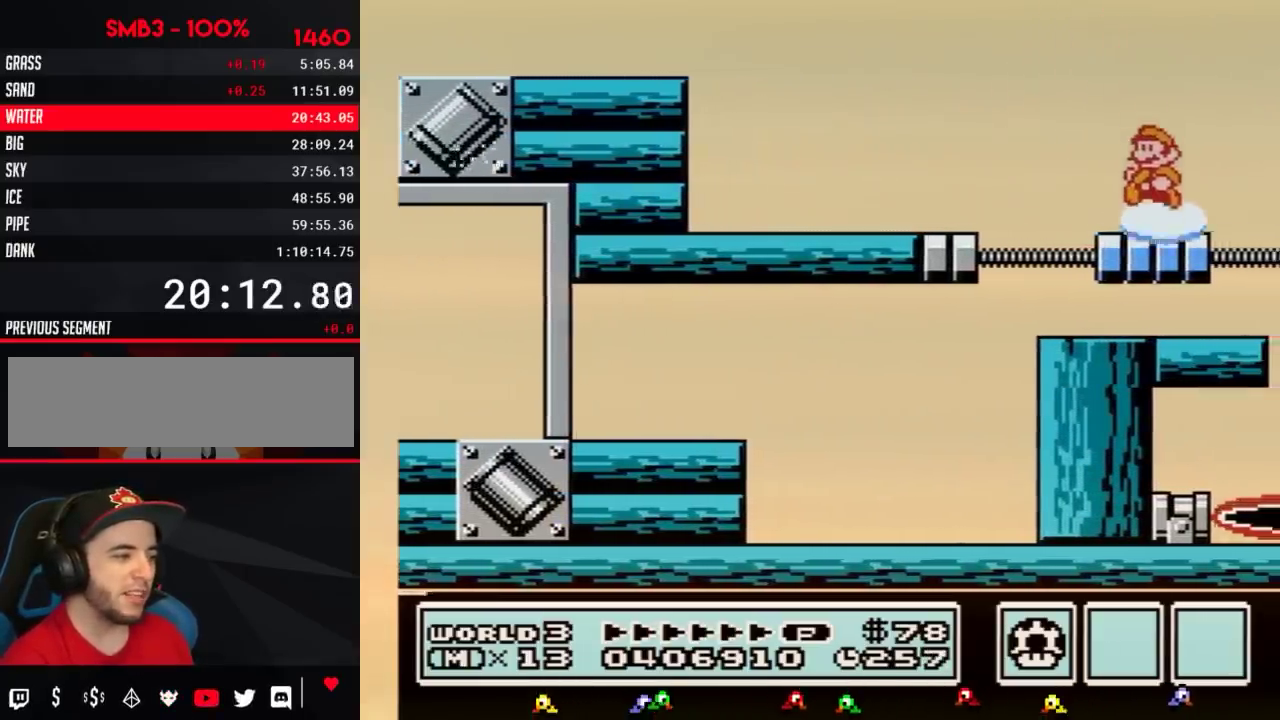
{"buttons": ["B", "DPAD_DOWN"], "events": [[150, "DPAD_LEFT", "up"], [200, "DPAD_RIGHT", "down"], [350, "DPAD_RIGHT", "up"], [484, "DPAD_DOWN", "down"]]}
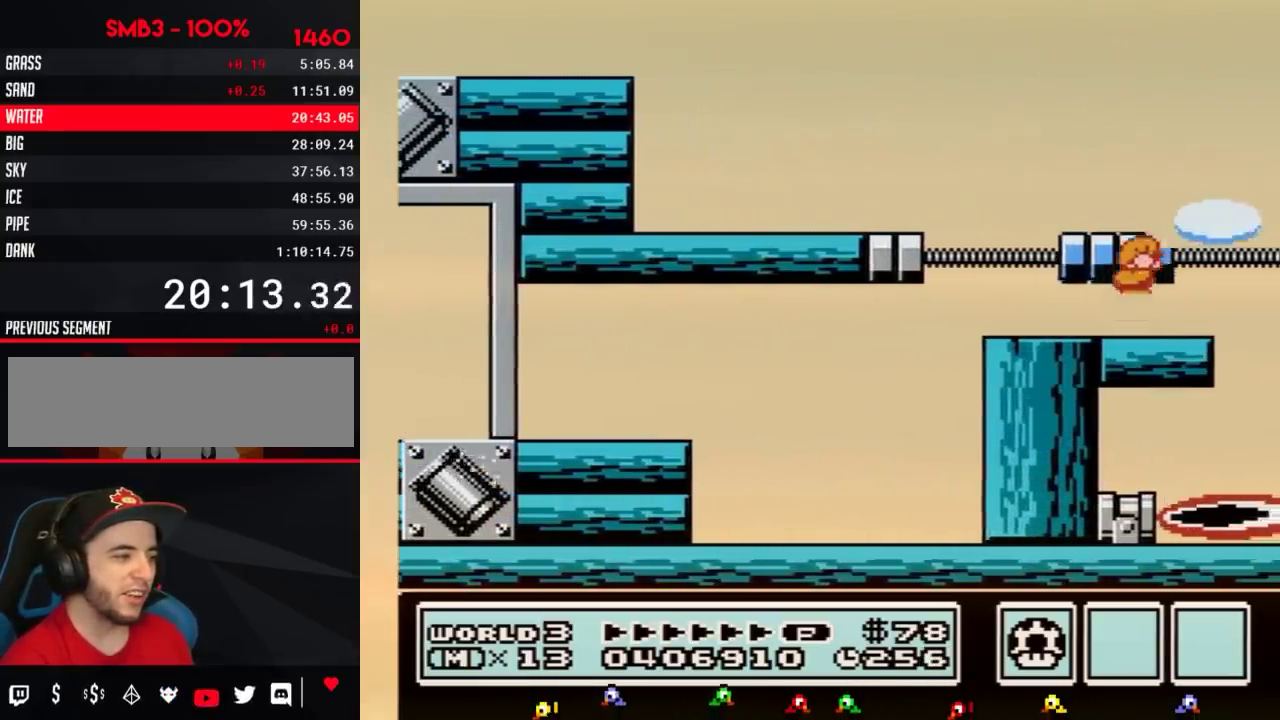
{"buttons": ["B"], "events": [[17, "A", "down"], [100, "A", "up"], [134, "DPAD_DOWN", "up"], [234, "DPAD_RIGHT", "down"], [384, "DPAD_RIGHT", "up"]]}
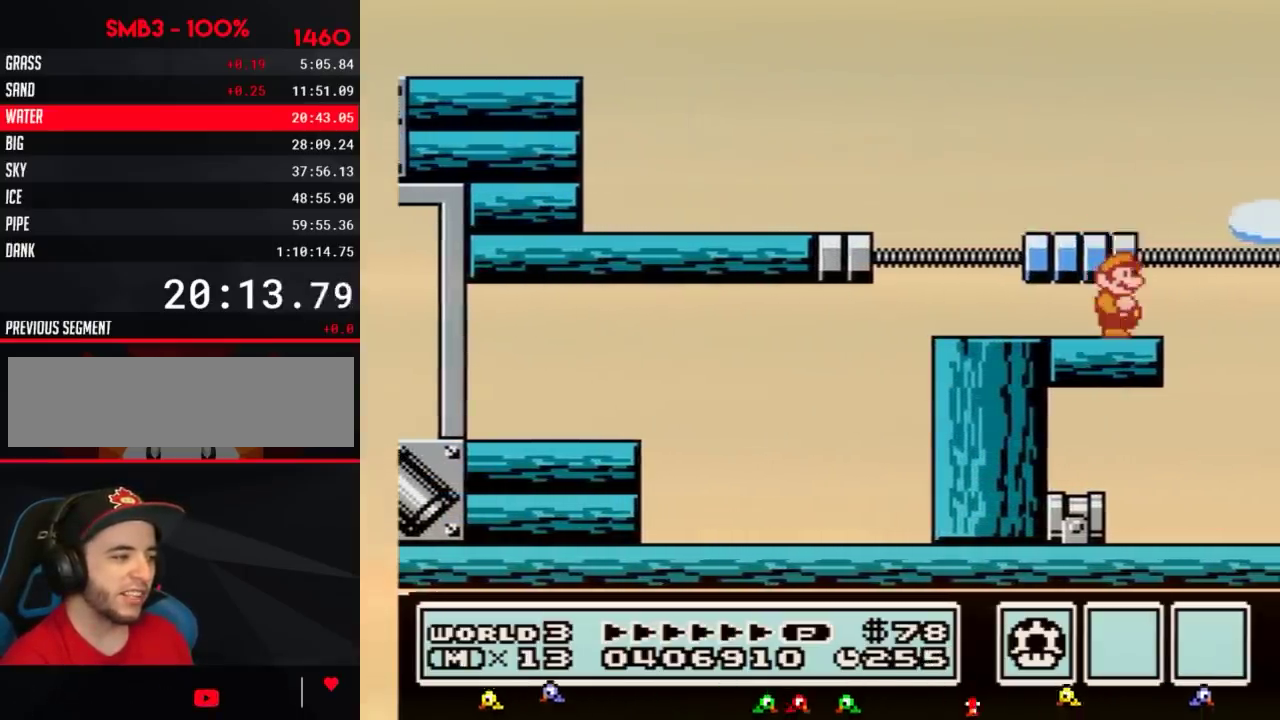
{"buttons": ["B"], "events": [[183, "DPAD_DOWN", "down"], [250, "A", "down"], [283, "A", "up"], [384, "DPAD_DOWN", "up"]]}
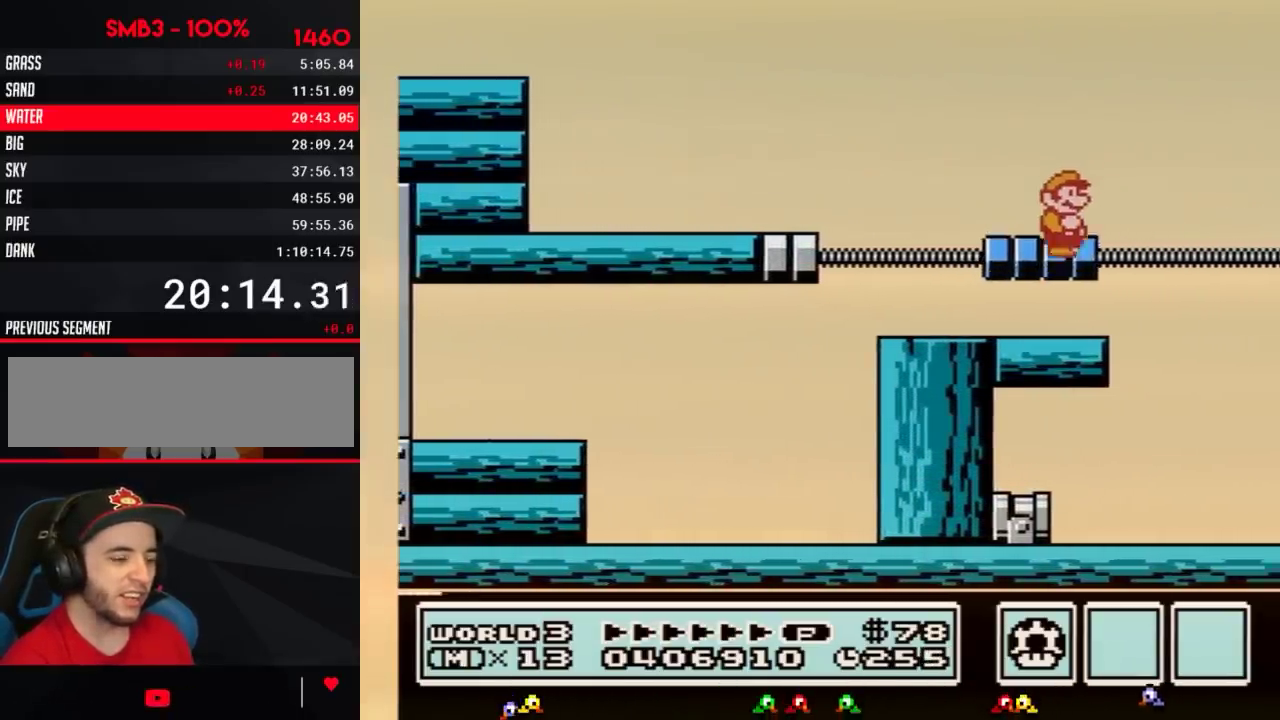
{"buttons": ["A", "DPAD_DOWN"], "events": [[67, "B", "up"], [351, "DPAD_DOWN", "down"], [434, "A", "down"]]}
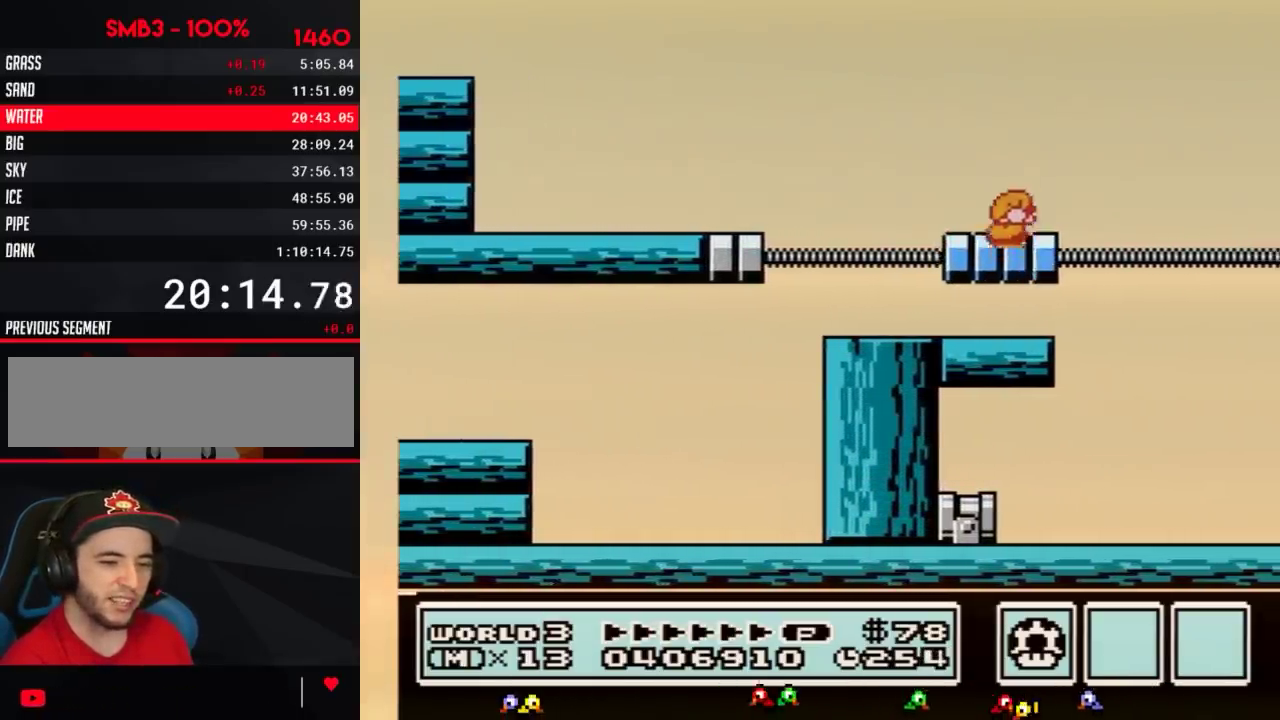
{"buttons": [], "events": [[17, "DPAD_DOWN", "up"], [50, "A", "up"]]}
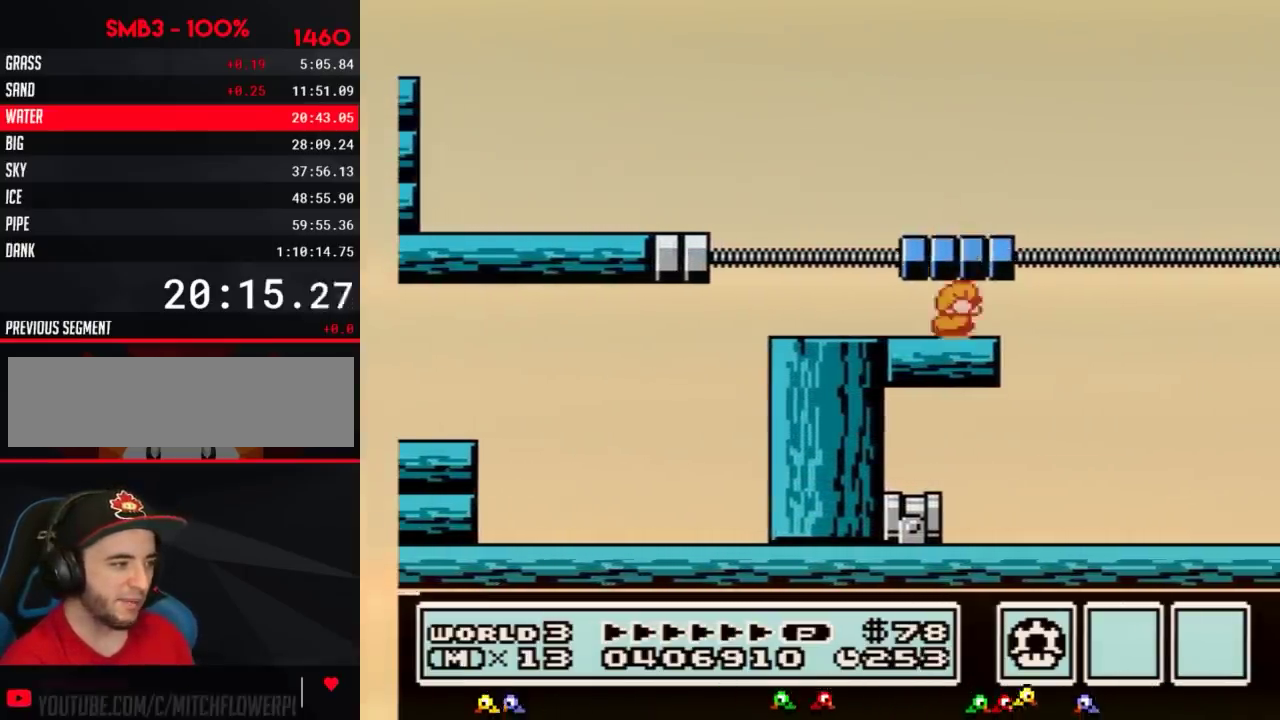
{"buttons": [], "events": [[83, "DPAD_DOWN", "down"], [116, "A", "down"], [200, "A", "up"], [233, "DPAD_DOWN", "up"]]}
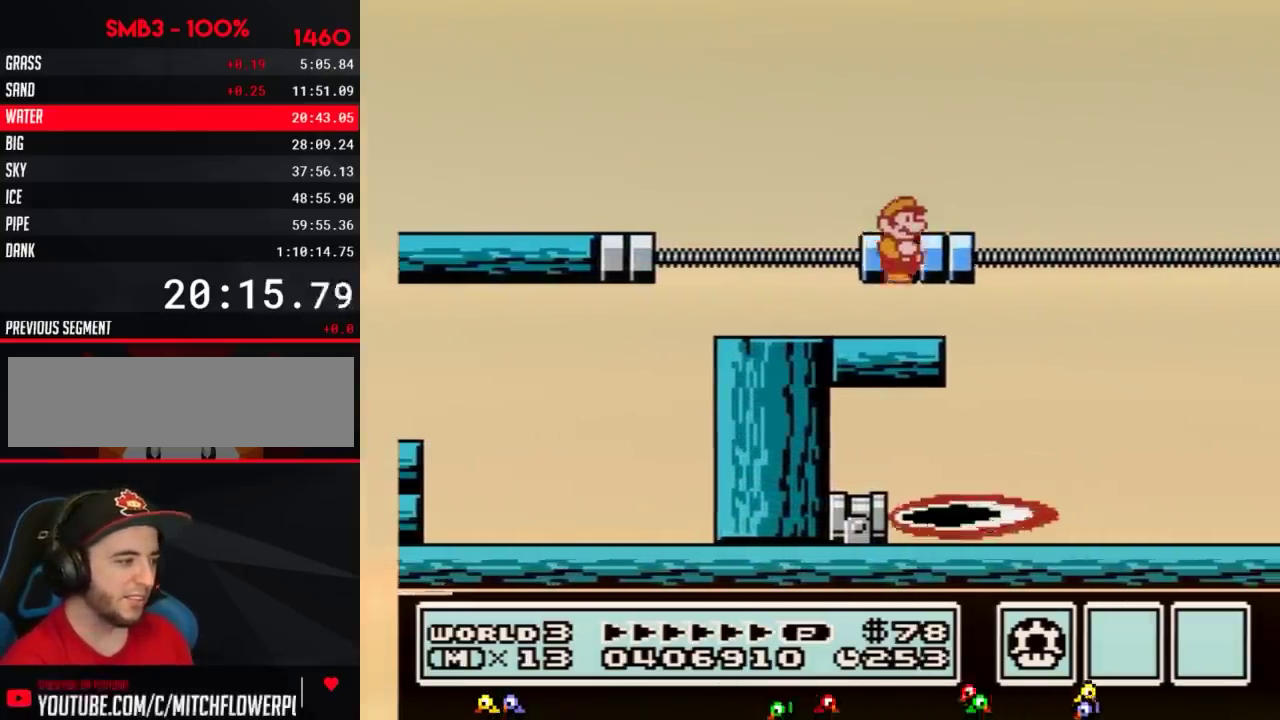
{"buttons": [], "events": [[267, "A", "down"], [267, "DPAD_DOWN", "down"], [334, "A", "up"], [367, "DPAD_DOWN", "up"]]}
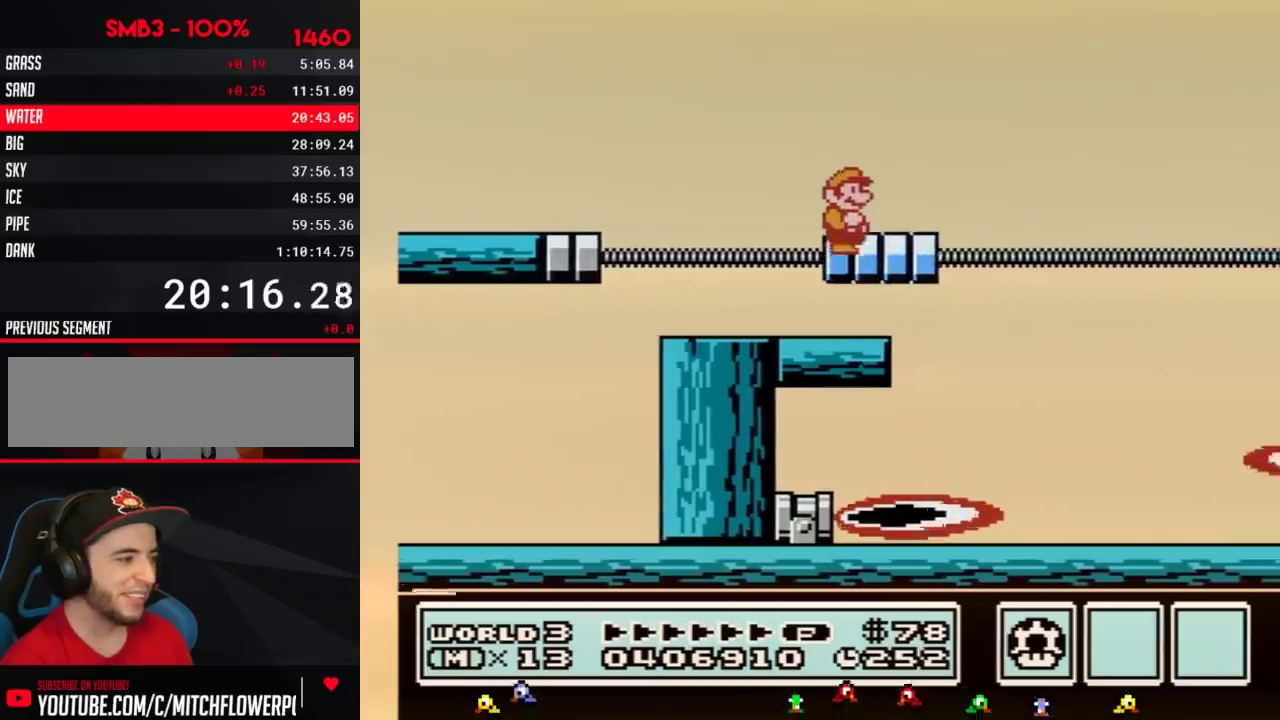
{"buttons": ["A", "DPAD_RIGHT"], "events": [[417, "A", "down"], [450, "DPAD_RIGHT", "down"]]}
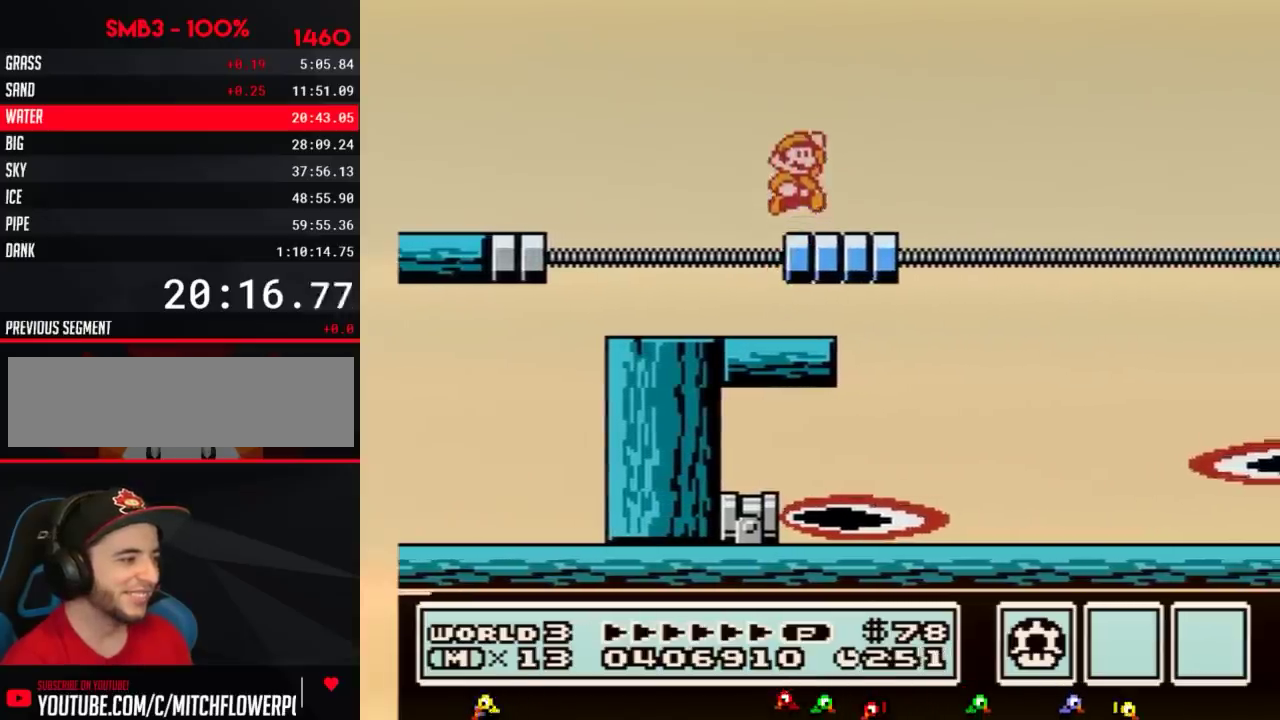
{"buttons": ["B", "DPAD_RIGHT"], "events": [[200, "A", "up"], [300, "B", "down"], [300, "DPAD_RIGHT", "up"], [451, "DPAD_RIGHT", "down"]]}
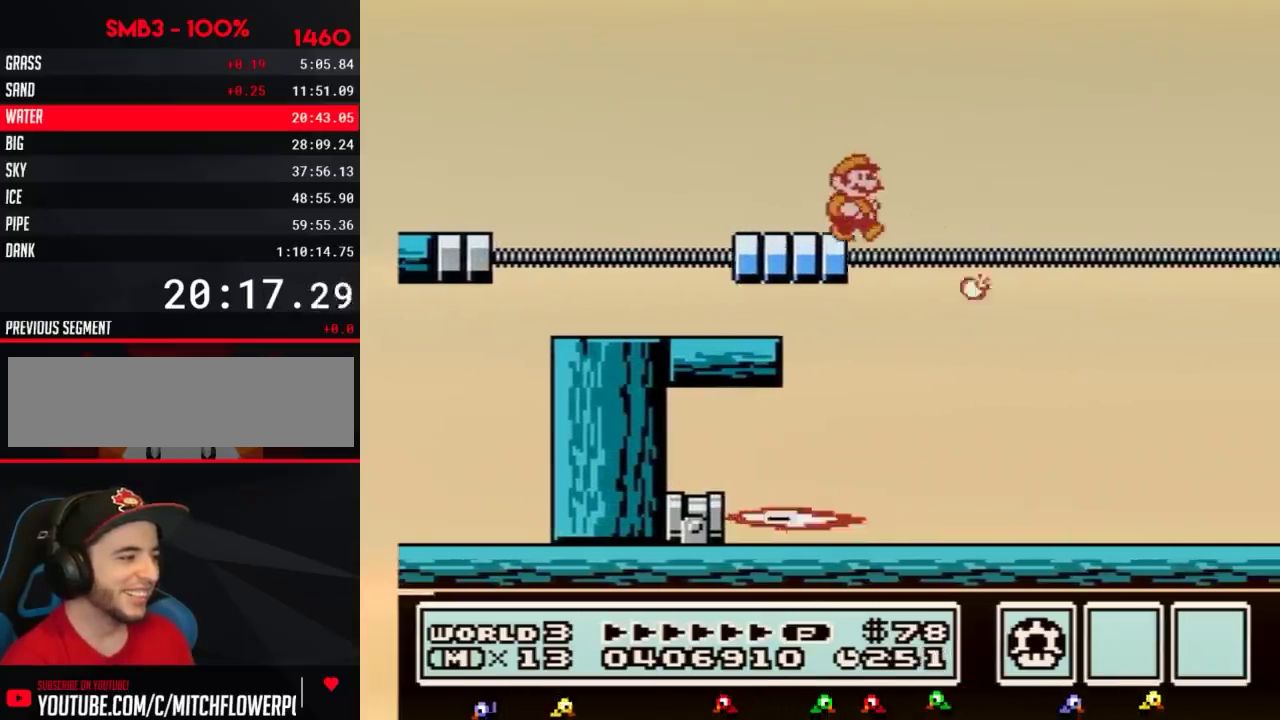
{"buttons": ["B", "DPAD_RIGHT"], "events": [[283, "DPAD_RIGHT", "up"], [467, "DPAD_RIGHT", "down"]]}
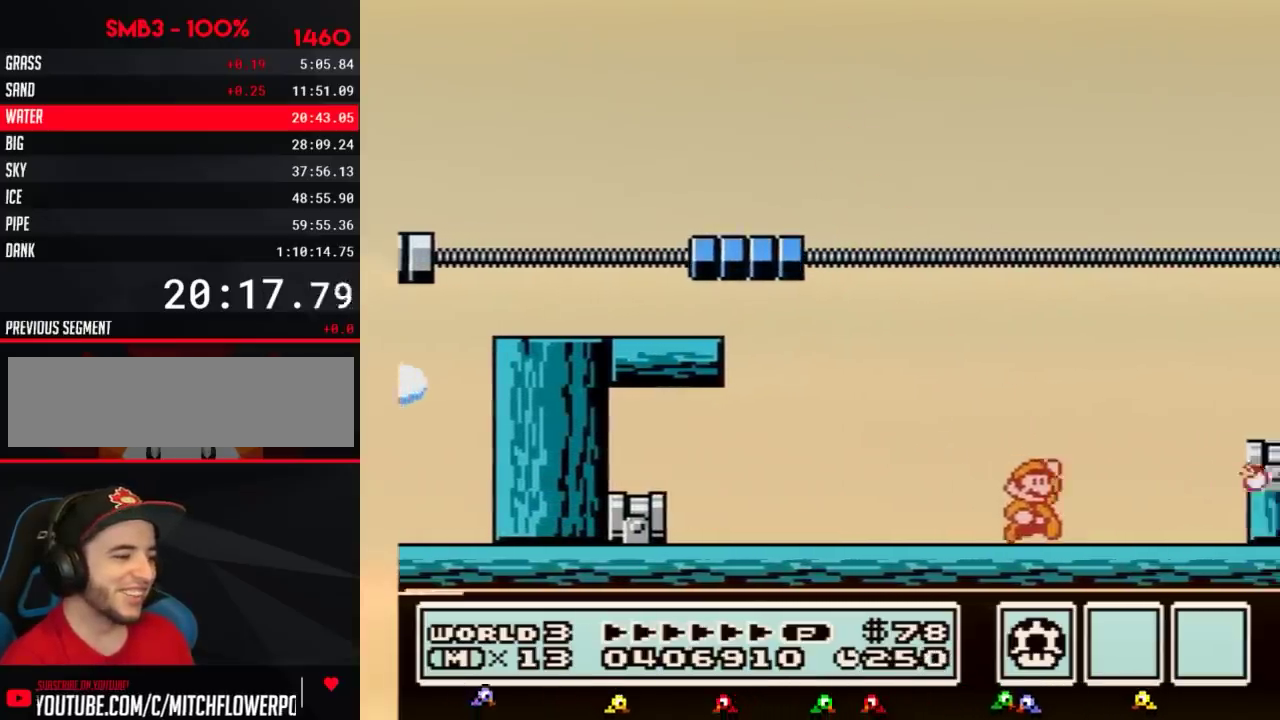
{"buttons": ["B"], "events": [[100, "A", "down"], [250, "A", "up"], [417, "DPAD_RIGHT", "up"]]}
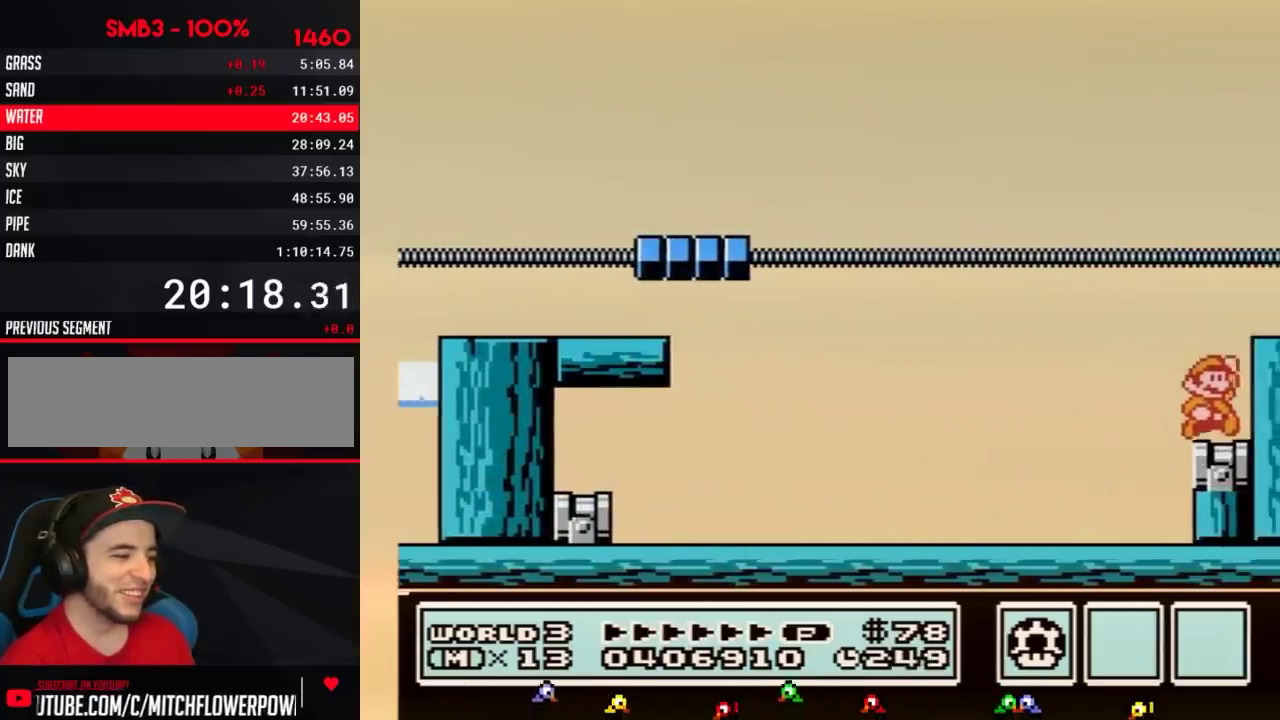
{"buttons": ["DPAD_RIGHT"], "events": [[100, "A", "down"], [100, "DPAD_RIGHT", "down"], [300, "A", "up"], [300, "B", "up"]]}
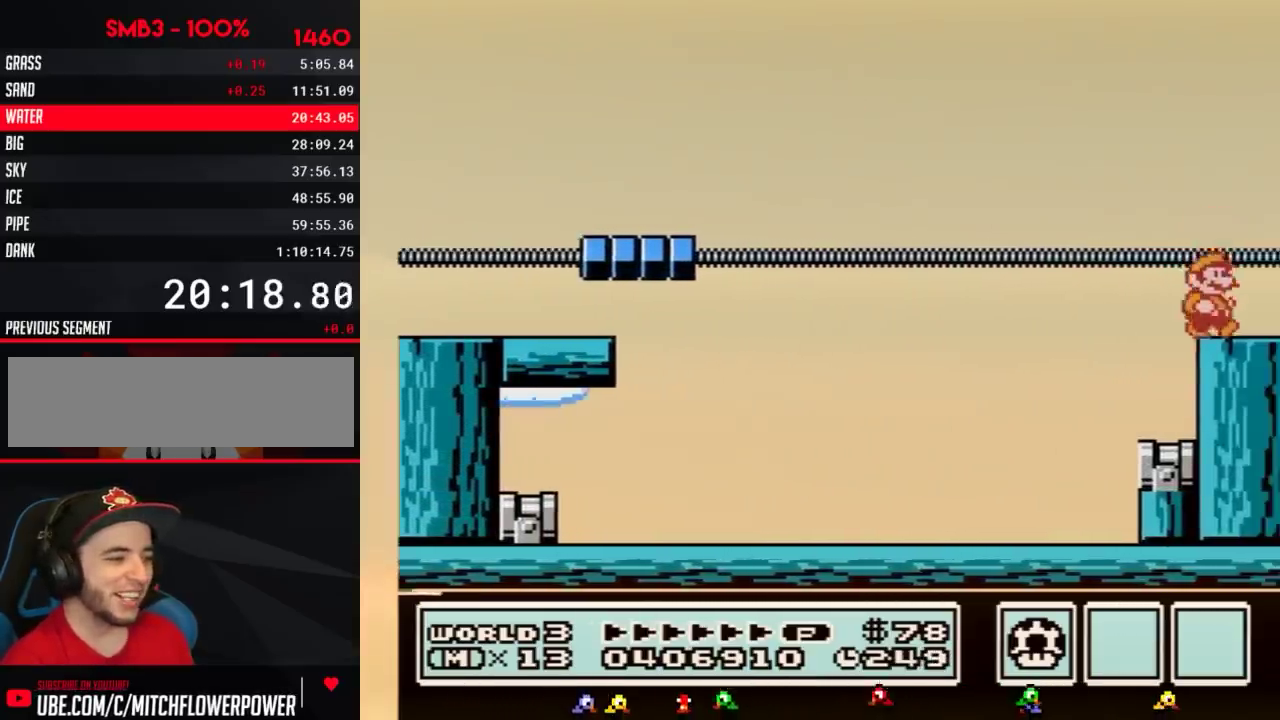
{"buttons": ["A"], "events": [[167, "A", "down"], [167, "DPAD_RIGHT", "up"], [250, "B", "down"], [284, "B", "up"], [351, "B", "down"], [384, "B", "up"], [401, "B", "down"], [434, "B", "up"], [467, "B", "down"], [501, "B", "up"]]}
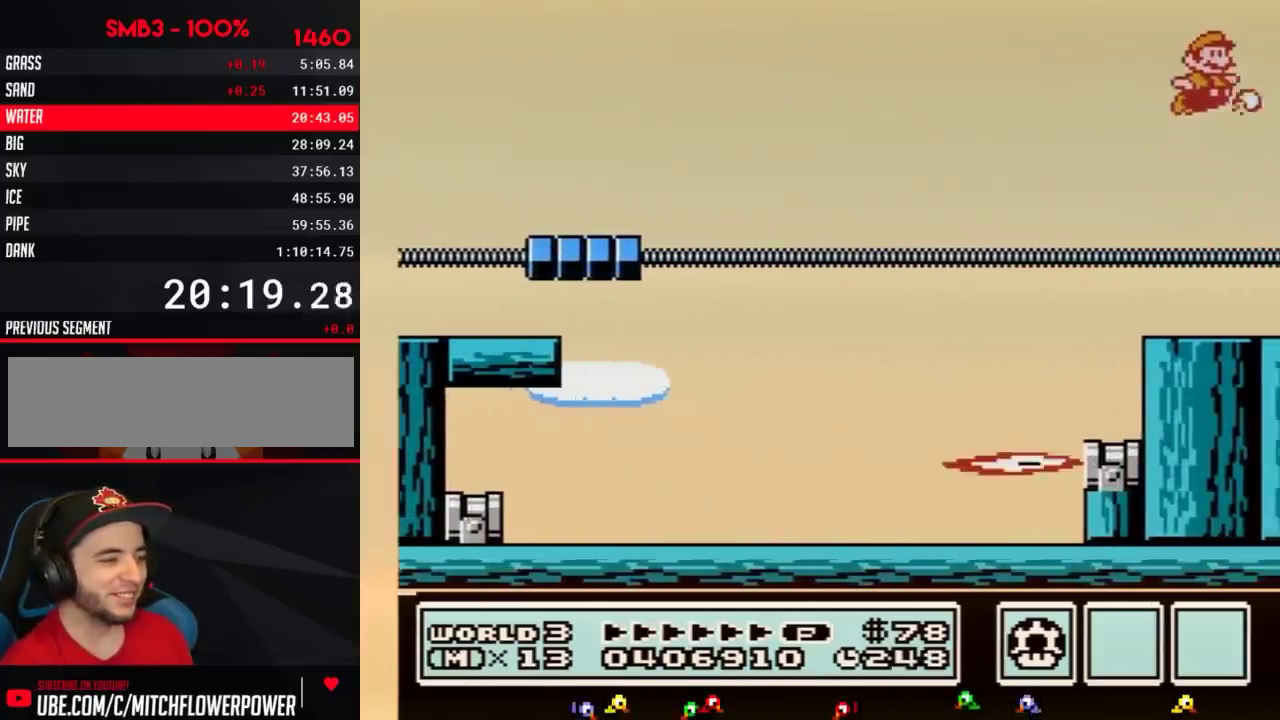
{"buttons": ["A", "B"], "events": [[33, "B", "down"], [66, "B", "up"], [100, "B", "down"], [133, "B", "up"], [217, "B", "down"], [250, "B", "up"], [350, "B", "down"], [383, "B", "up"], [433, "B", "down"]]}
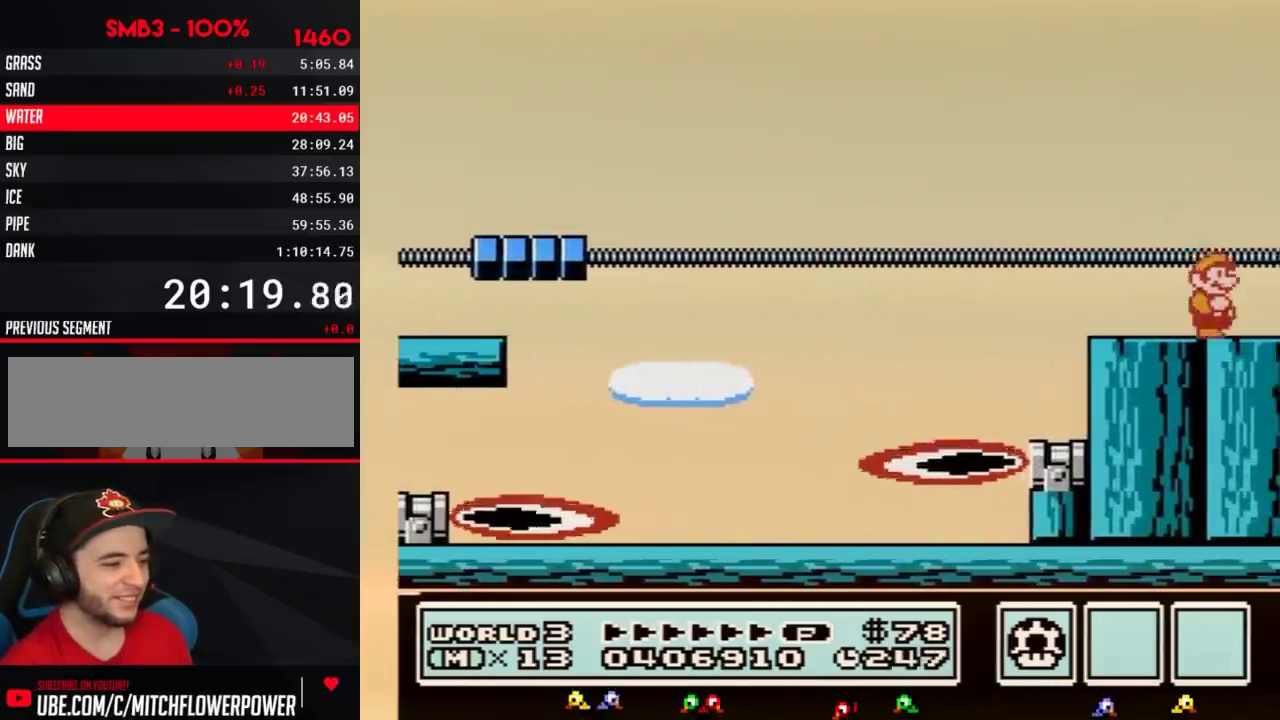
{"buttons": ["DPAD_RIGHT"], "events": [[34, "B", "up"], [100, "A", "up"], [100, "DPAD_RIGHT", "down"], [184, "A", "down"], [401, "A", "up"]]}
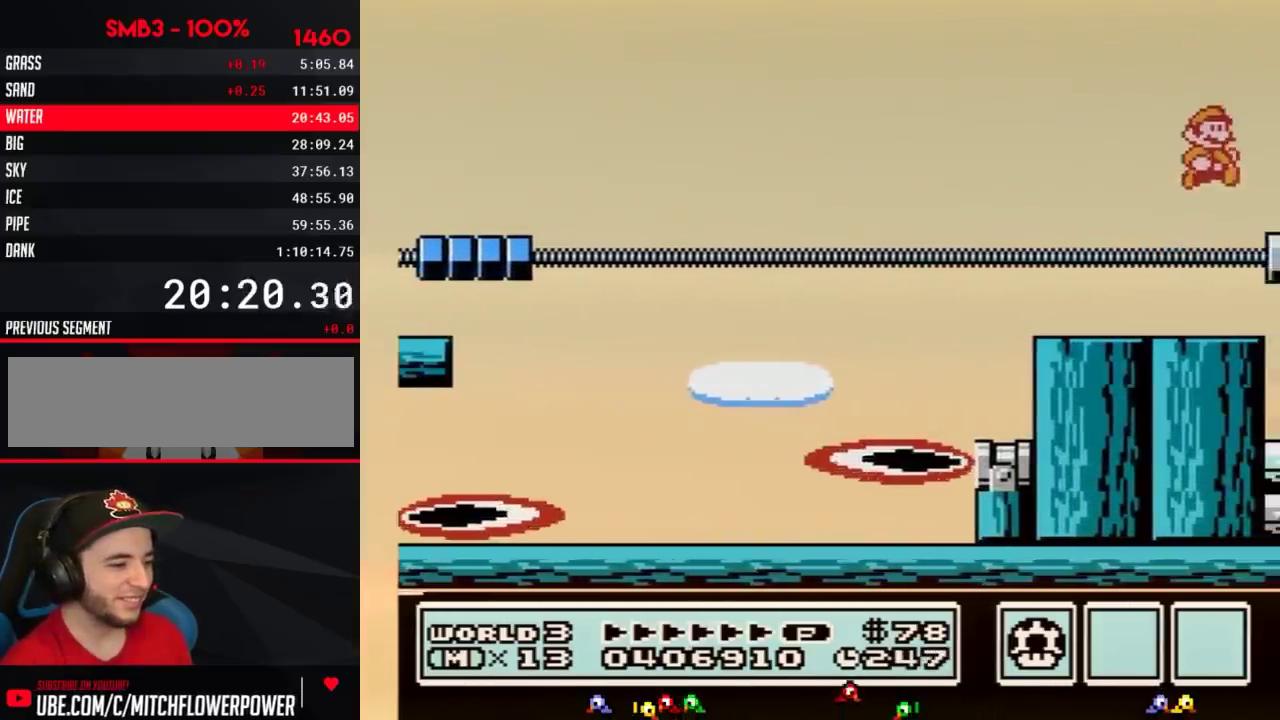
{"buttons": ["DPAD_RIGHT"]}
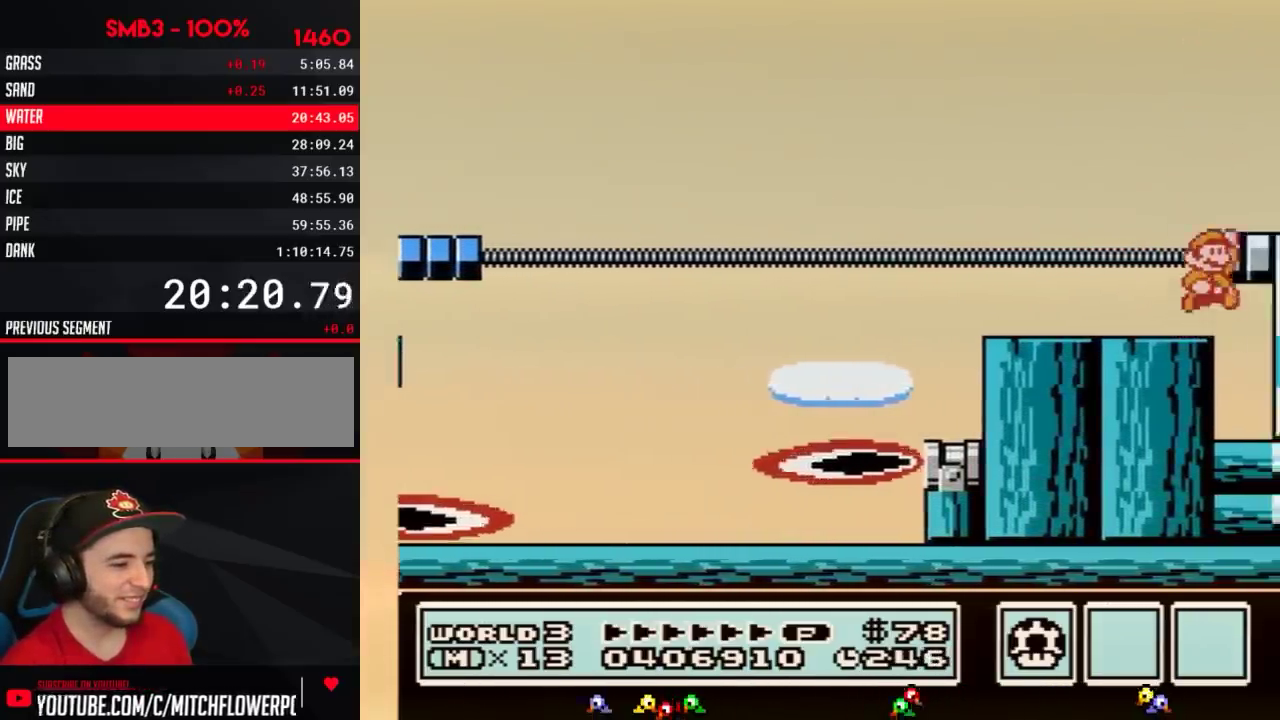
{"buttons": ["A"], "events": [[50, "A", "down"], [150, "A", "up"], [451, "A", "down"], [451, "DPAD_RIGHT", "up"]]}
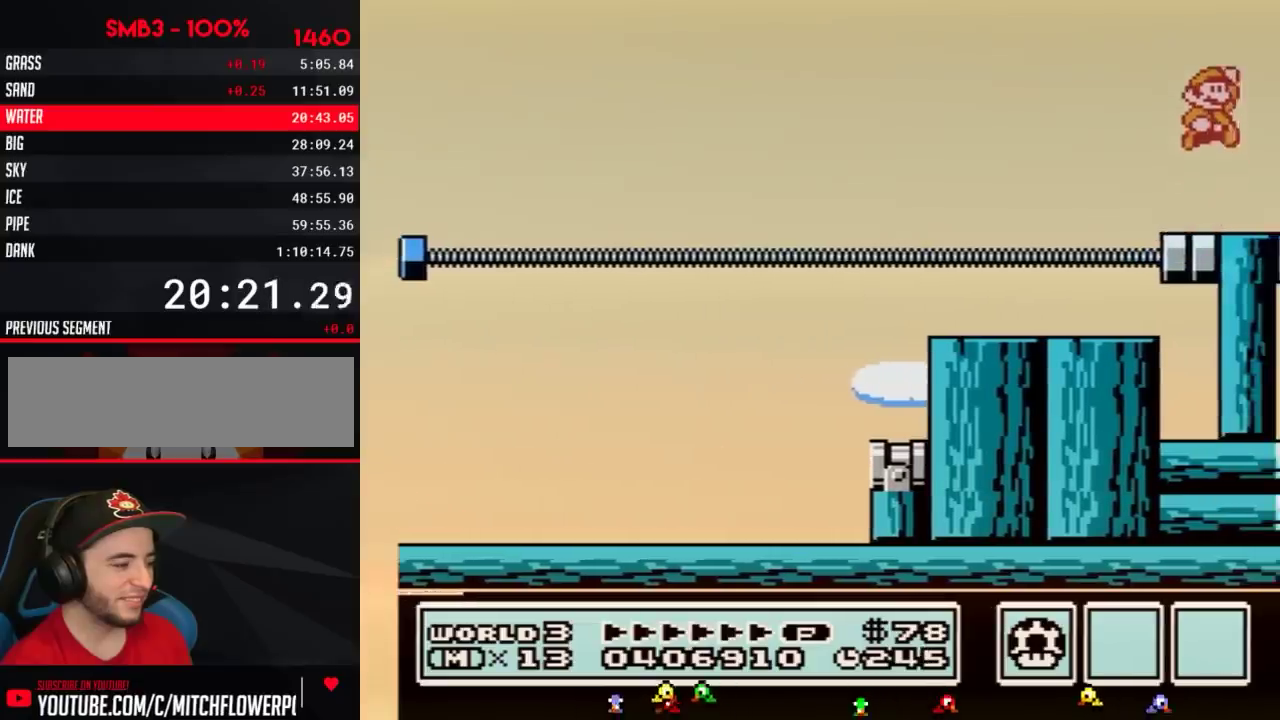
{"buttons": ["A"], "events": [[167, "B", "down"], [200, "B", "up"], [233, "B", "down"], [267, "B", "up"], [367, "B", "down"], [400, "B", "up"], [417, "B", "down"], [450, "B", "up"]]}
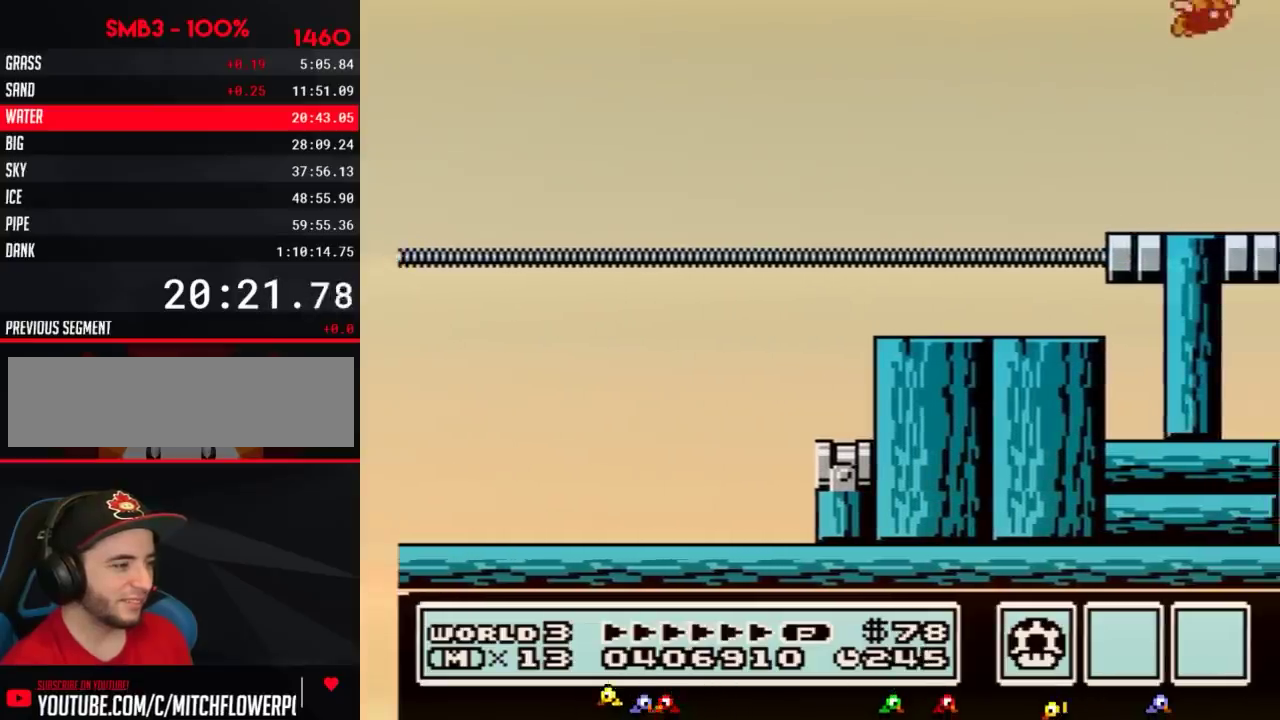
{"buttons": ["A", "DPAD_LEFT"], "events": [[117, "B", "down"], [150, "B", "up"], [184, "B", "down"], [200, "B", "up"], [234, "B", "down"], [267, "B", "up"], [334, "B", "down"], [384, "B", "up"], [401, "A", "up"], [401, "DPAD_LEFT", "down"], [467, "A", "down"]]}
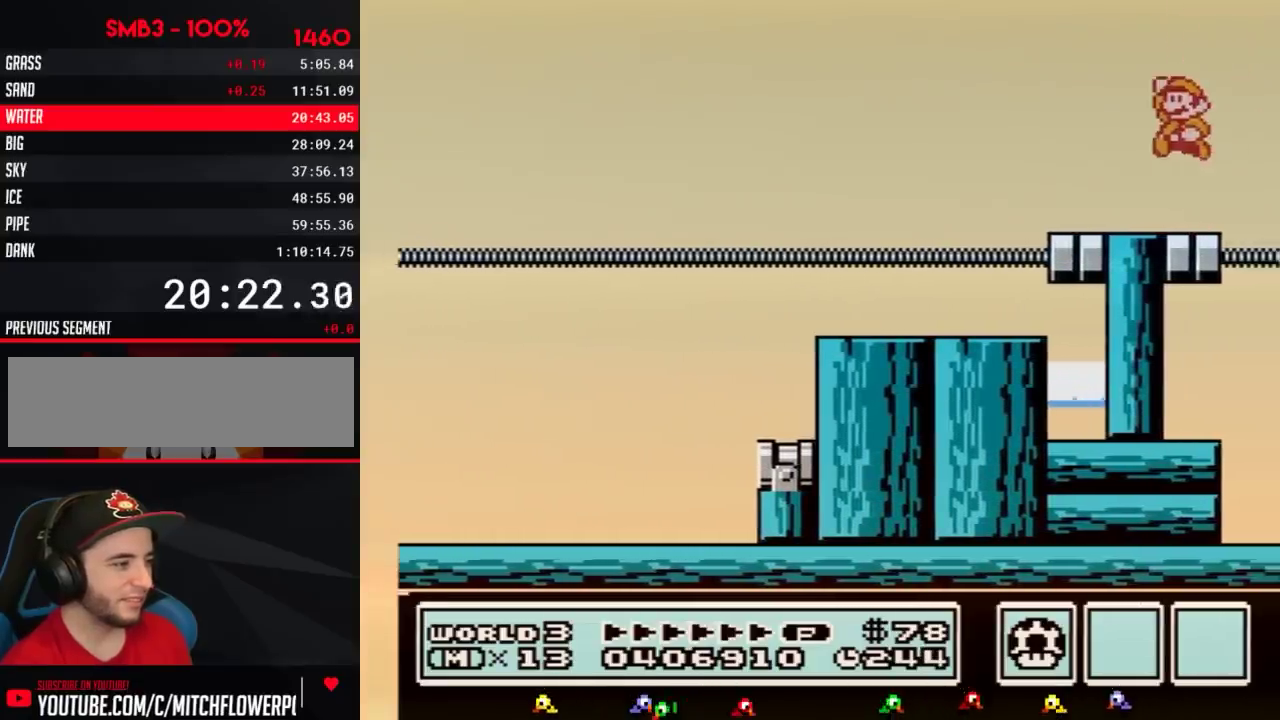
{"buttons": ["B"], "events": [[250, "DPAD_LEFT", "up"], [283, "A", "up"], [433, "B", "down"], [467, "B", "up"], [500, "B", "down"]]}
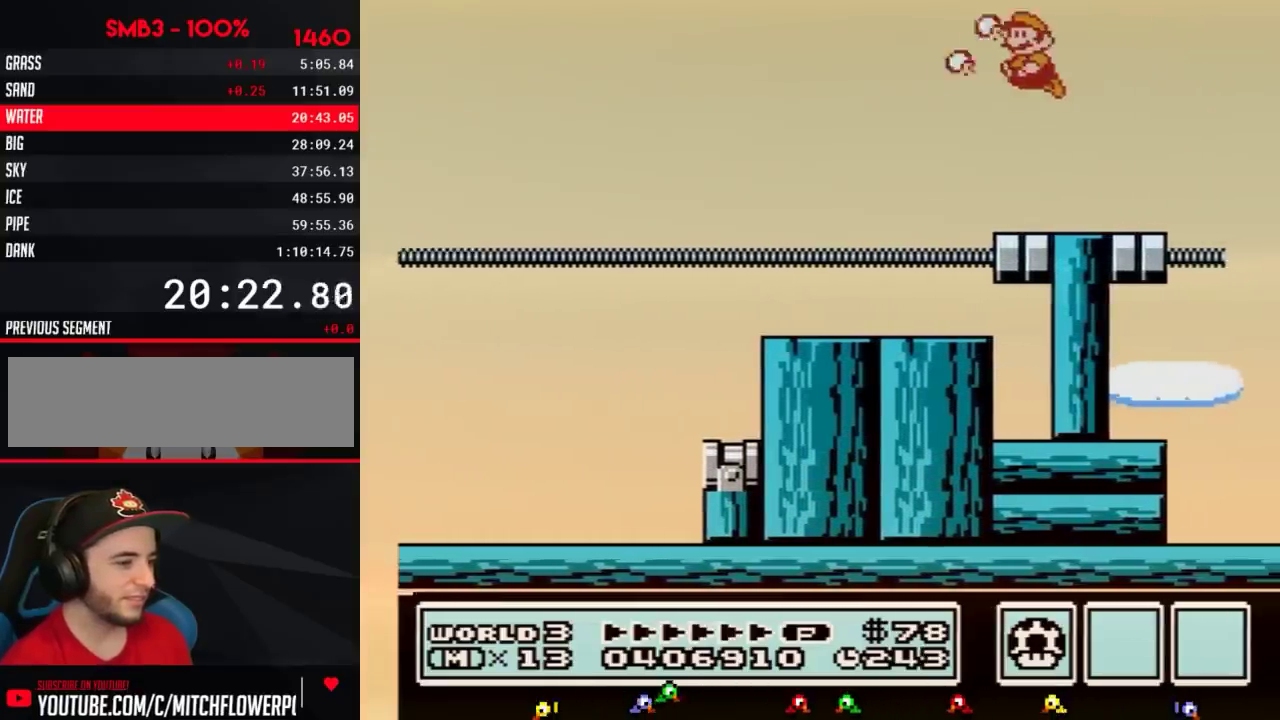
{"buttons": ["DPAD_RIGHT"], "events": [[100, "B", "up"], [284, "DPAD_LEFT", "down"], [434, "DPAD_LEFT", "up"], [501, "DPAD_RIGHT", "down"]]}
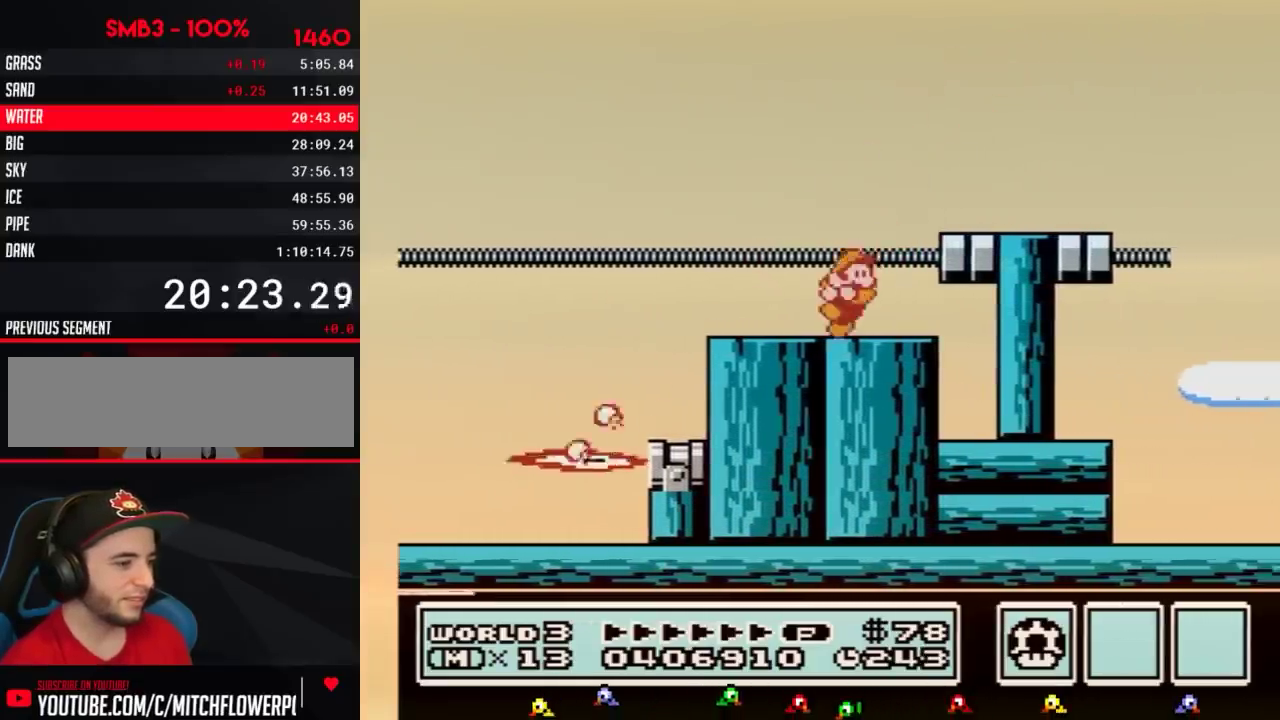
{"buttons": [], "events": [[150, "DPAD_RIGHT", "up"], [383, "B", "down"], [467, "B", "up"]]}
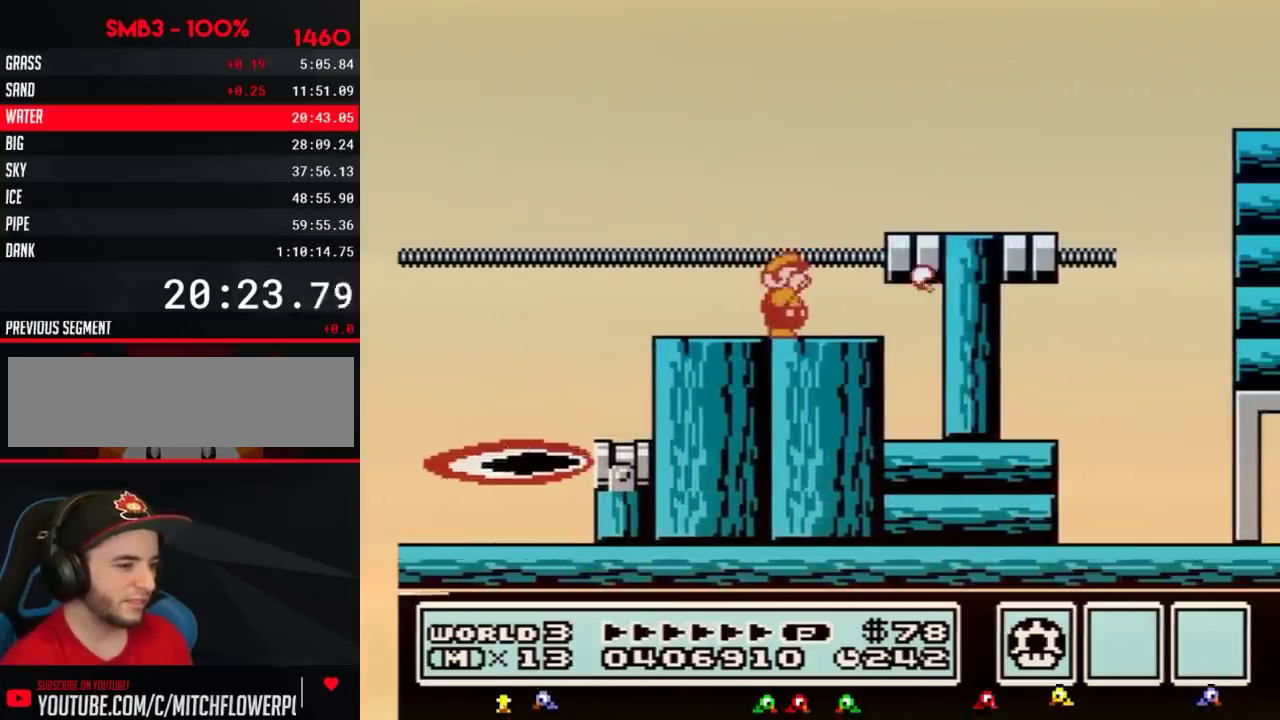
{"buttons": [], "events": [[67, "B", "down"], [150, "B", "up"]]}
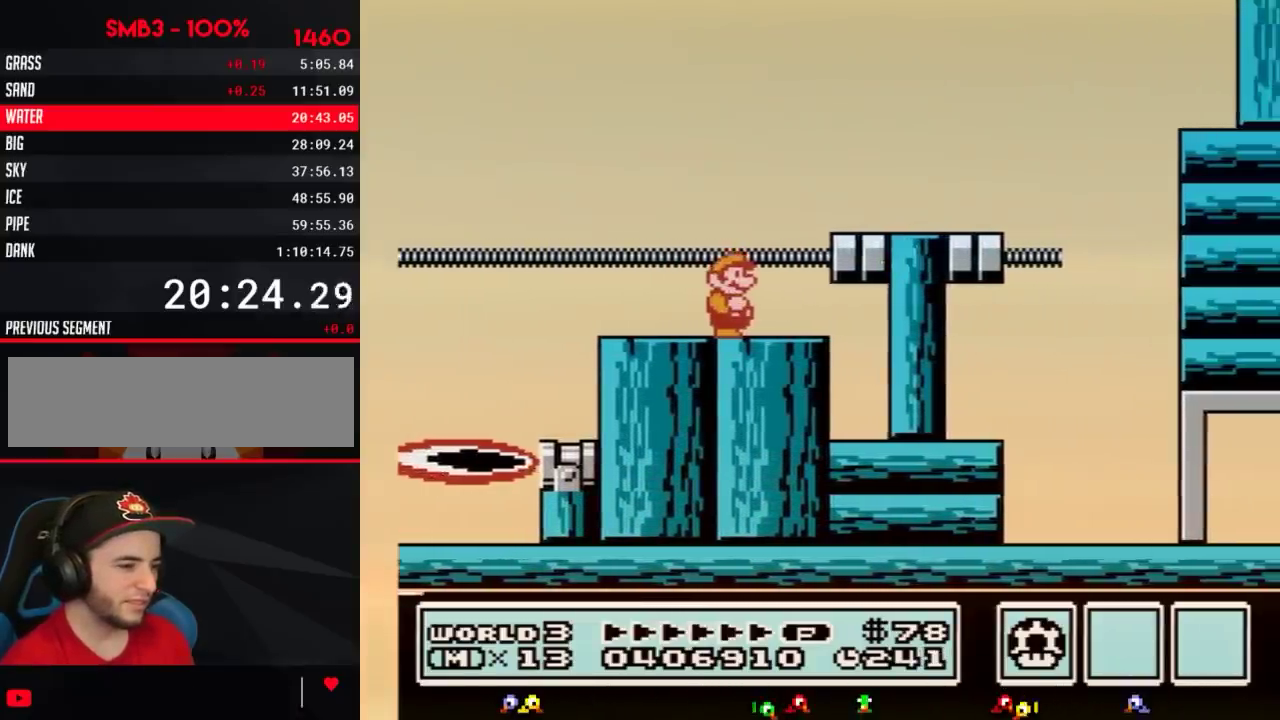
{"buttons": []}
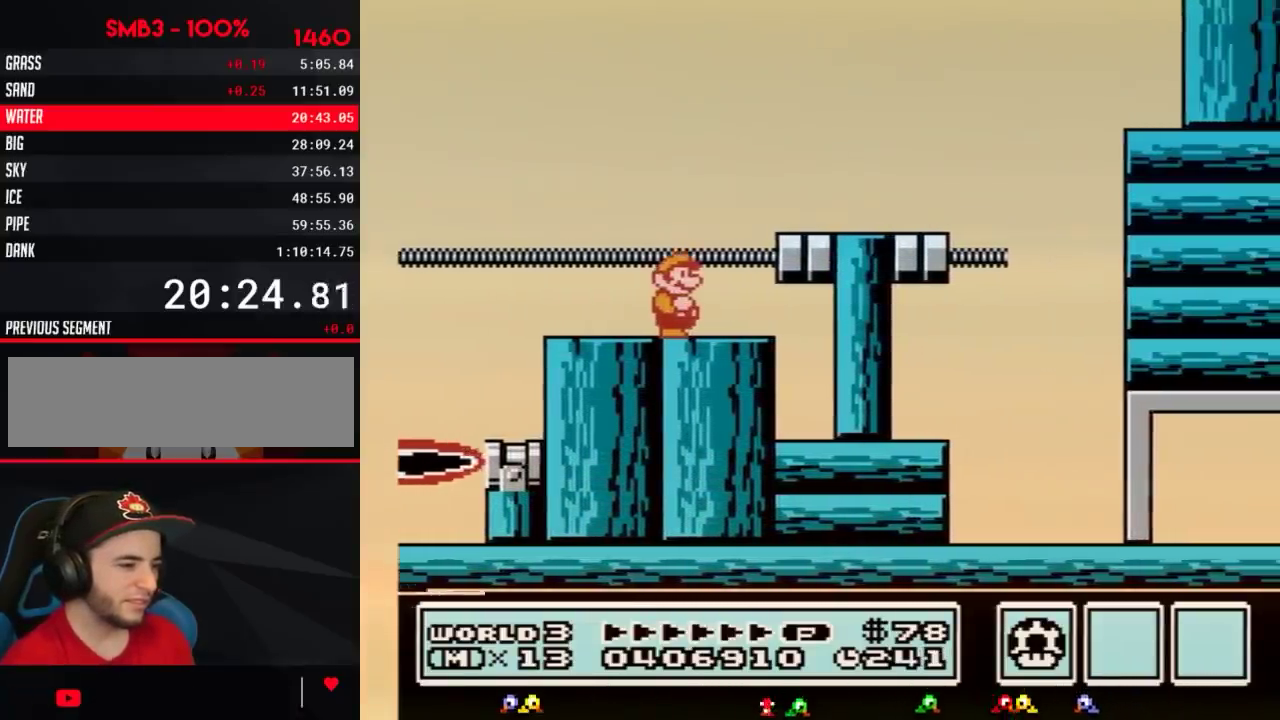
{"buttons": ["B", "DPAD_RIGHT"], "events": [[167, "DPAD_RIGHT", "down"], [217, "B", "down"], [317, "A", "down"], [467, "A", "up"]]}
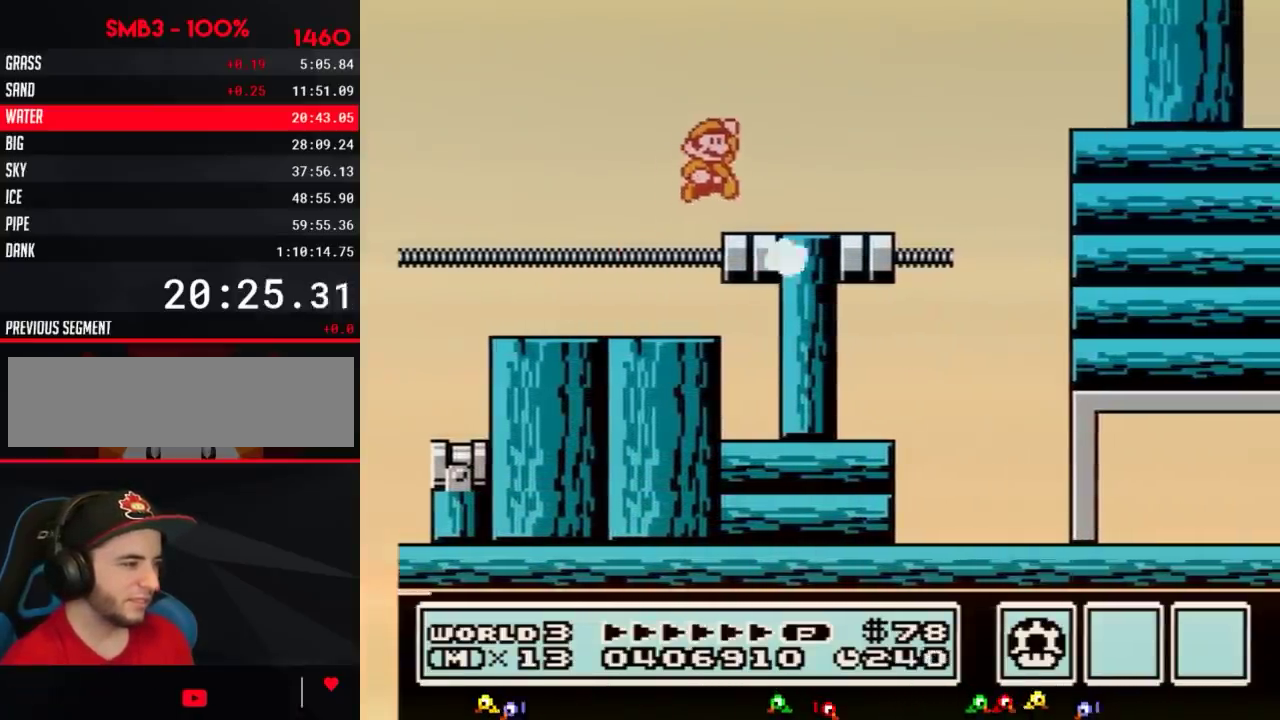
{"buttons": ["A", "B", "DPAD_RIGHT"], "events": [[283, "A", "down"]]}
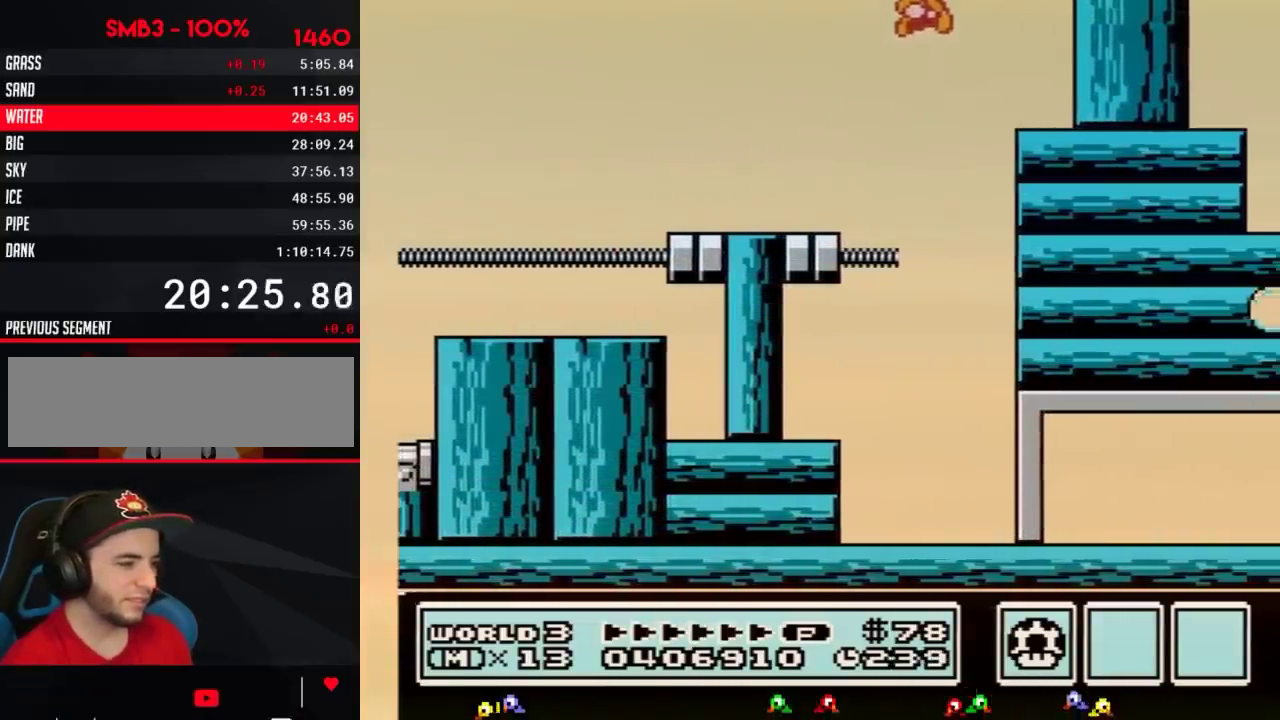
{"buttons": ["A", "B", "DPAD_RIGHT"]}